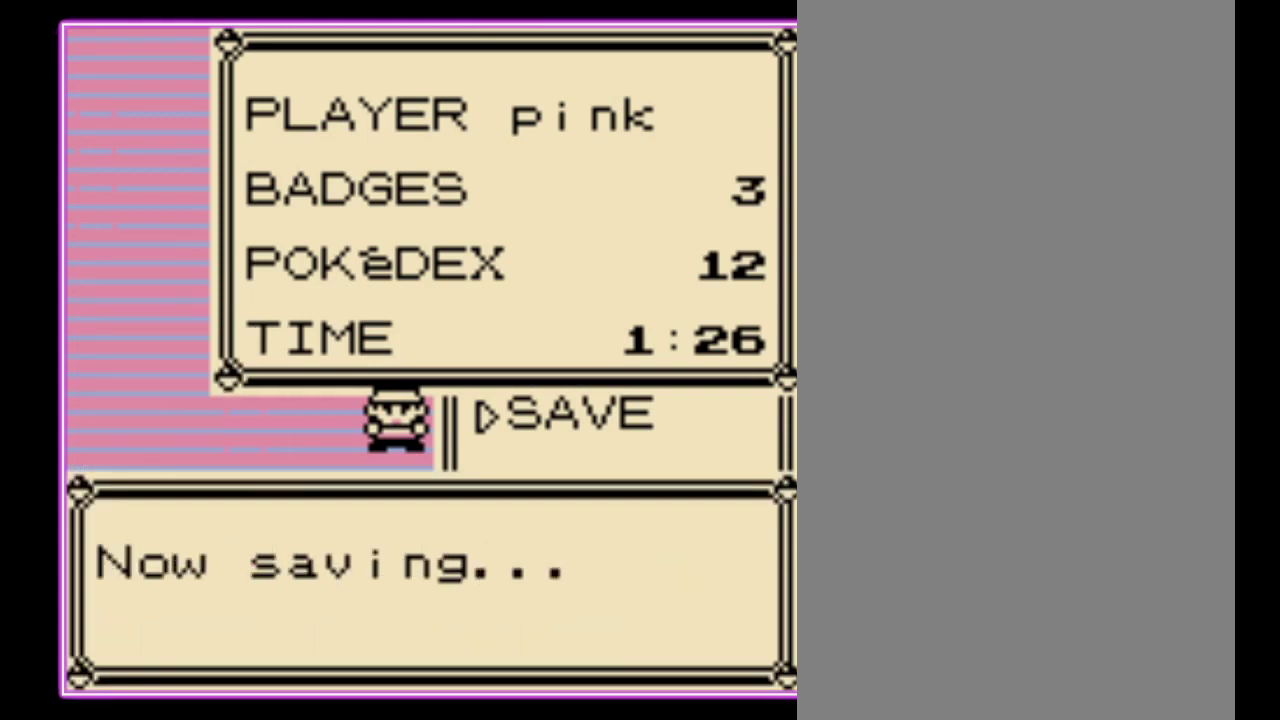
Gameplay with a controller (Nintendo layout); each line is a JSON object with the inputs held at the frame after it. "events" lists button and stick changes between this image and that frame as [ms after this image, input, new state], when the widget could be followed in between. Not read: L3 R3.
{"buttons": [], "events": [[33, "A", "down"], [100, "A", "up"], [167, "A", "down"], [233, "A", "up"], [300, "A", "down"], [367, "A", "up"], [433, "A", "down"], [500, "A", "up"]]}
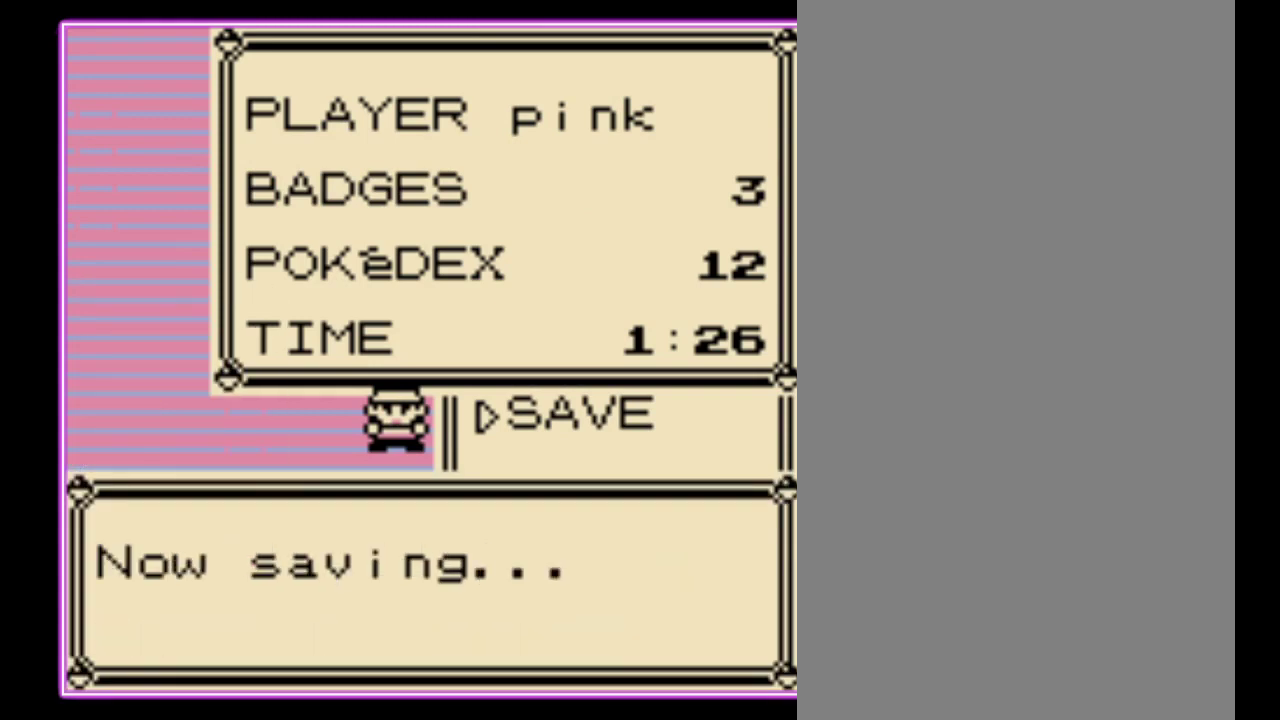
{"buttons": ["A"], "events": [[67, "A", "down"], [133, "A", "up"], [200, "A", "down"], [267, "A", "up"], [367, "A", "down"], [400, "A", "up"], [500, "A", "down"]]}
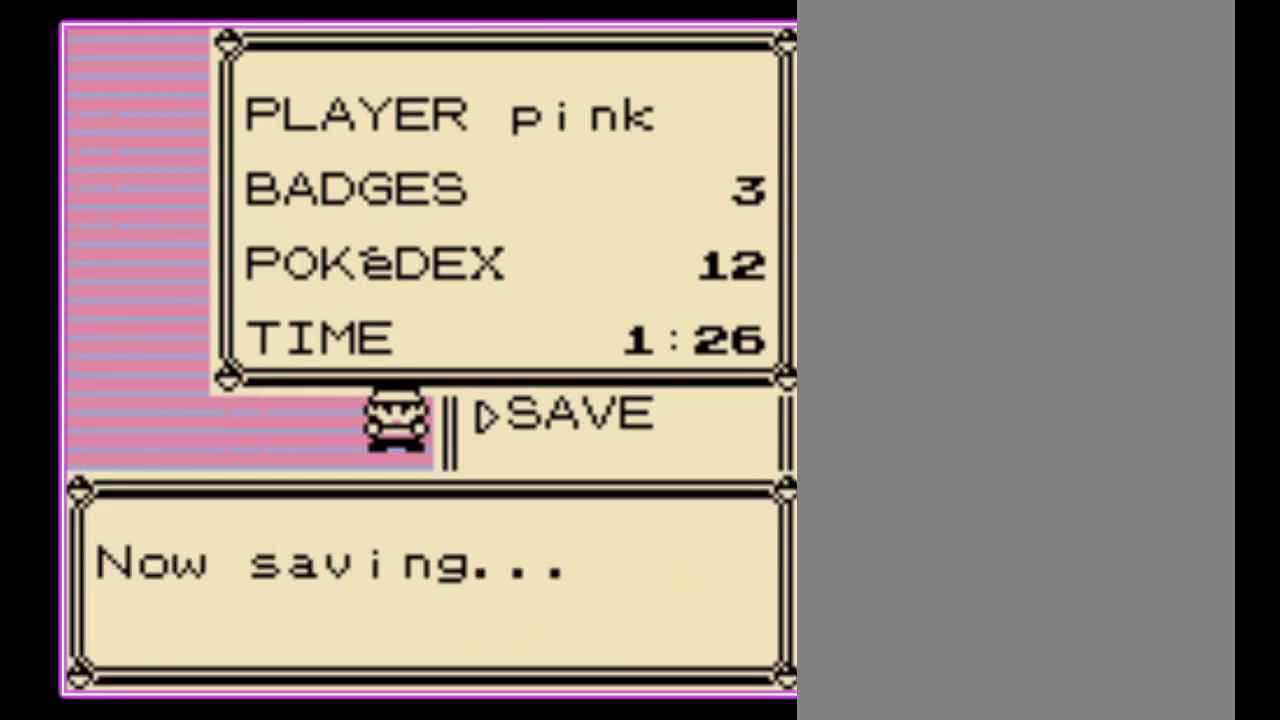
{"buttons": [], "events": [[33, "A", "up"], [133, "A", "down"], [200, "A", "up"], [267, "A", "down"], [333, "A", "up"], [400, "A", "down"], [467, "A", "up"]]}
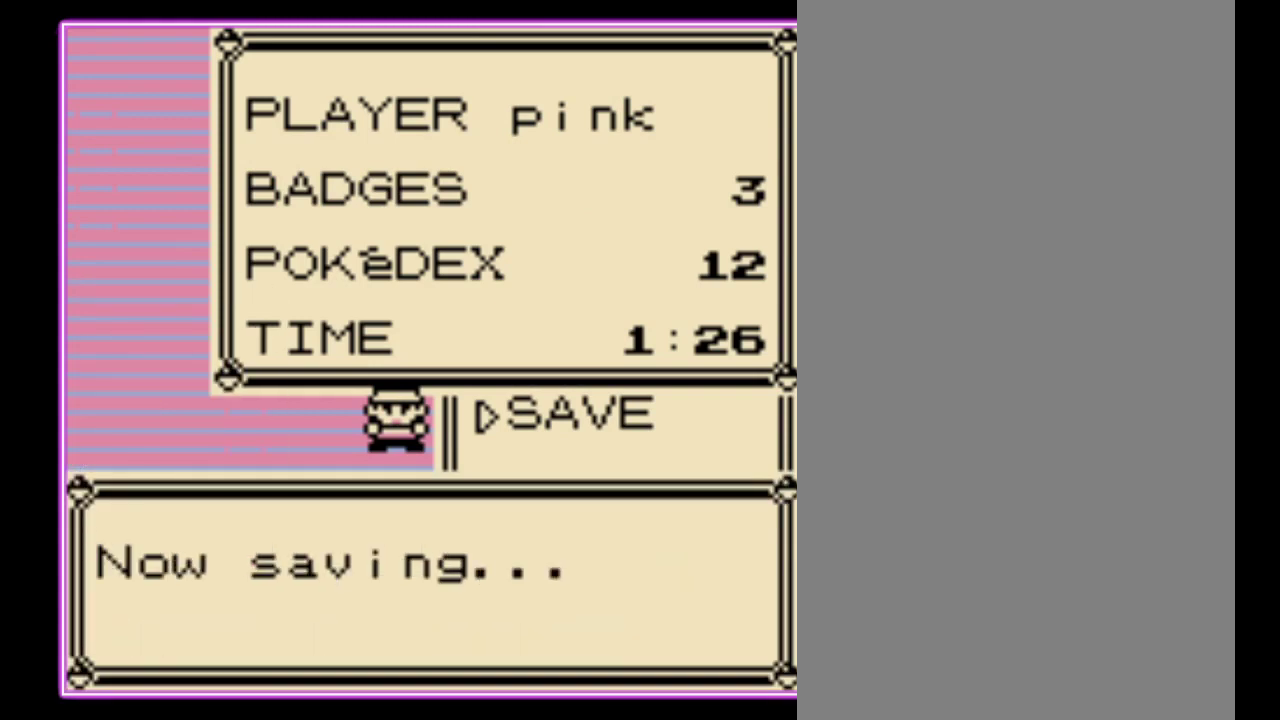
{"buttons": [], "events": [[33, "A", "down"], [267, "A", "up"]]}
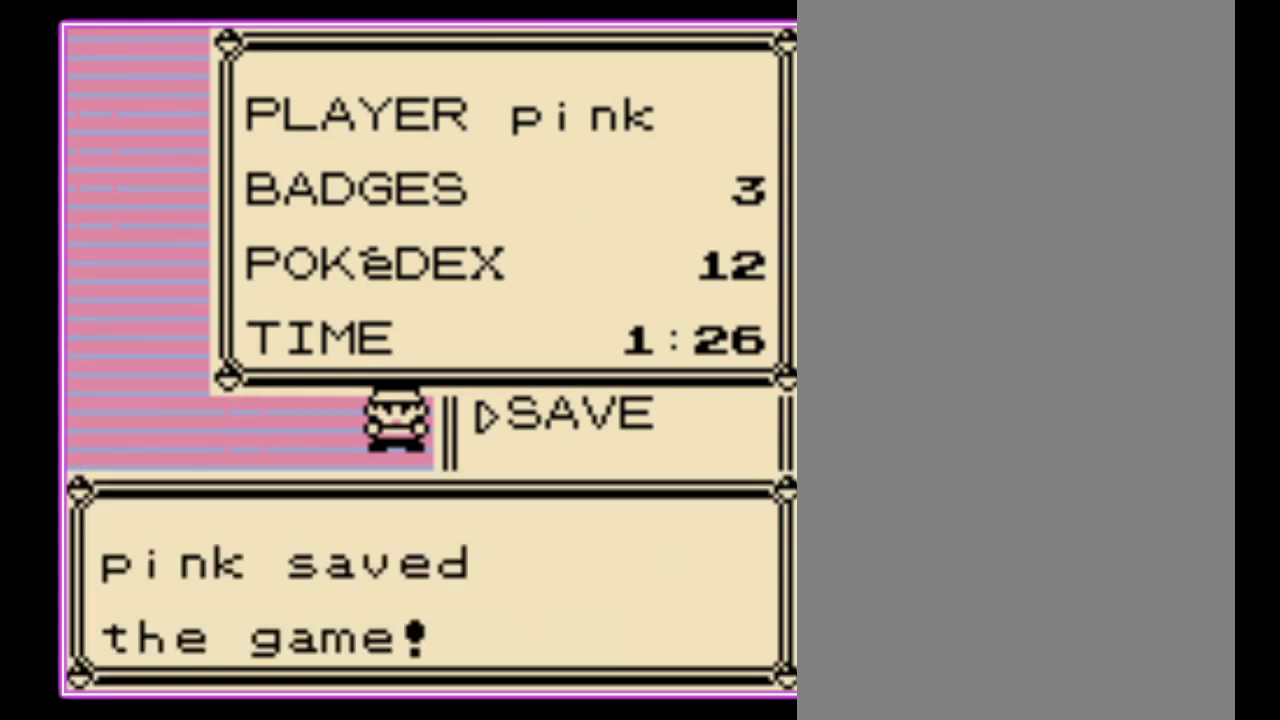
{"buttons": [], "events": []}
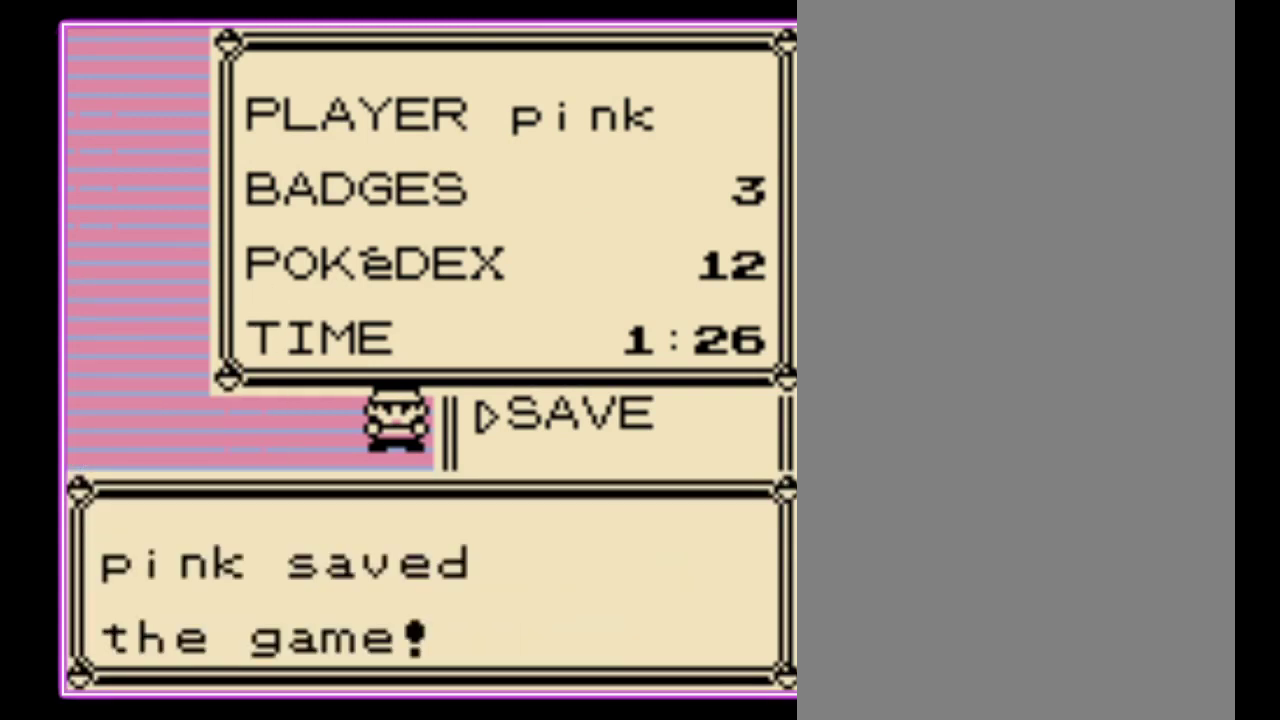
{"buttons": [], "events": []}
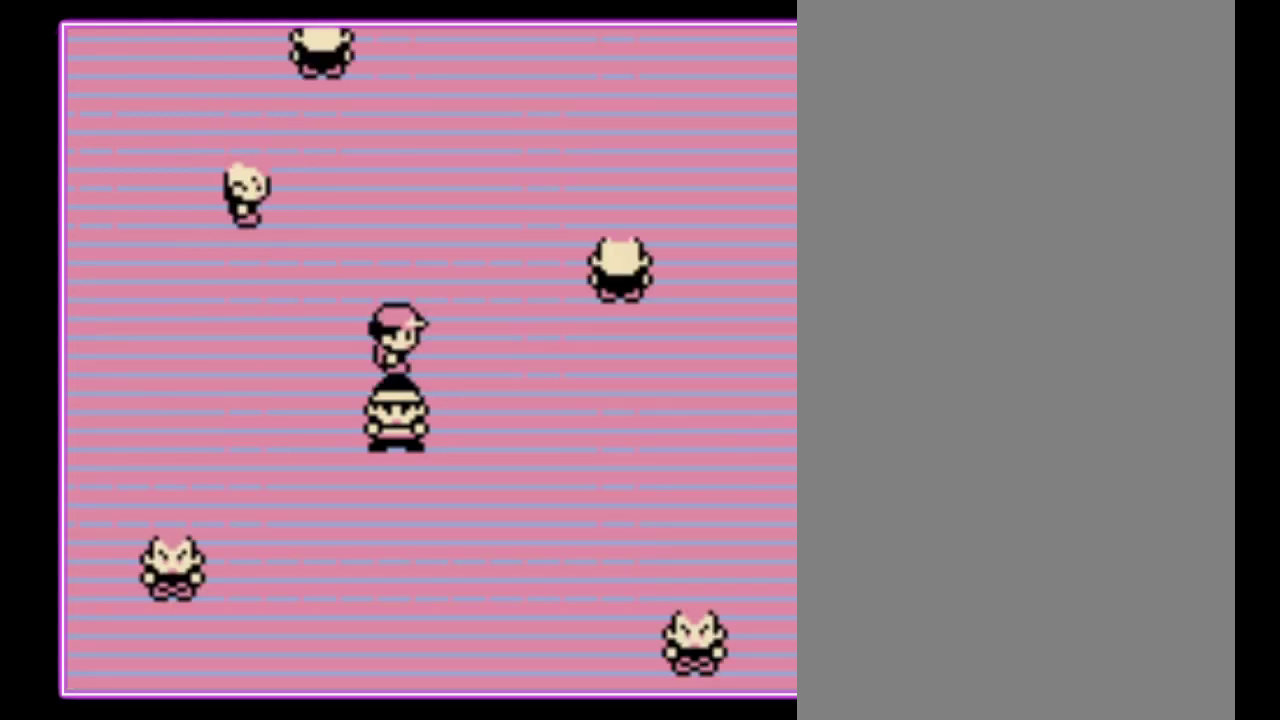
{"buttons": [], "events": [[200, "DPAD_DOWN", "down"], [267, "A", "down"], [300, "DPAD_DOWN", "up"], [333, "A", "up"], [400, "A", "down"], [500, "A", "up"]]}
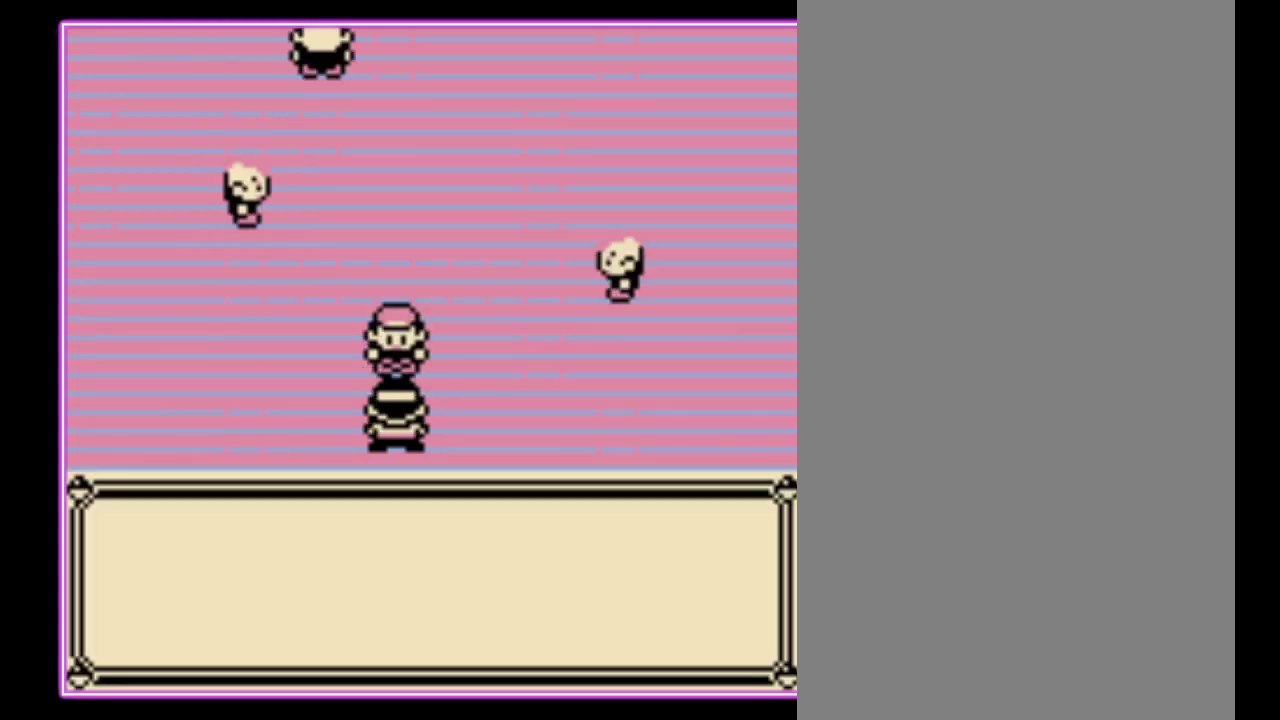
{"buttons": ["A"], "events": [[133, "A", "down"], [233, "A", "up"], [233, "B", "down"], [300, "A", "down"], [300, "B", "up"], [400, "A", "up"], [400, "B", "down"], [467, "A", "down"], [467, "B", "up"]]}
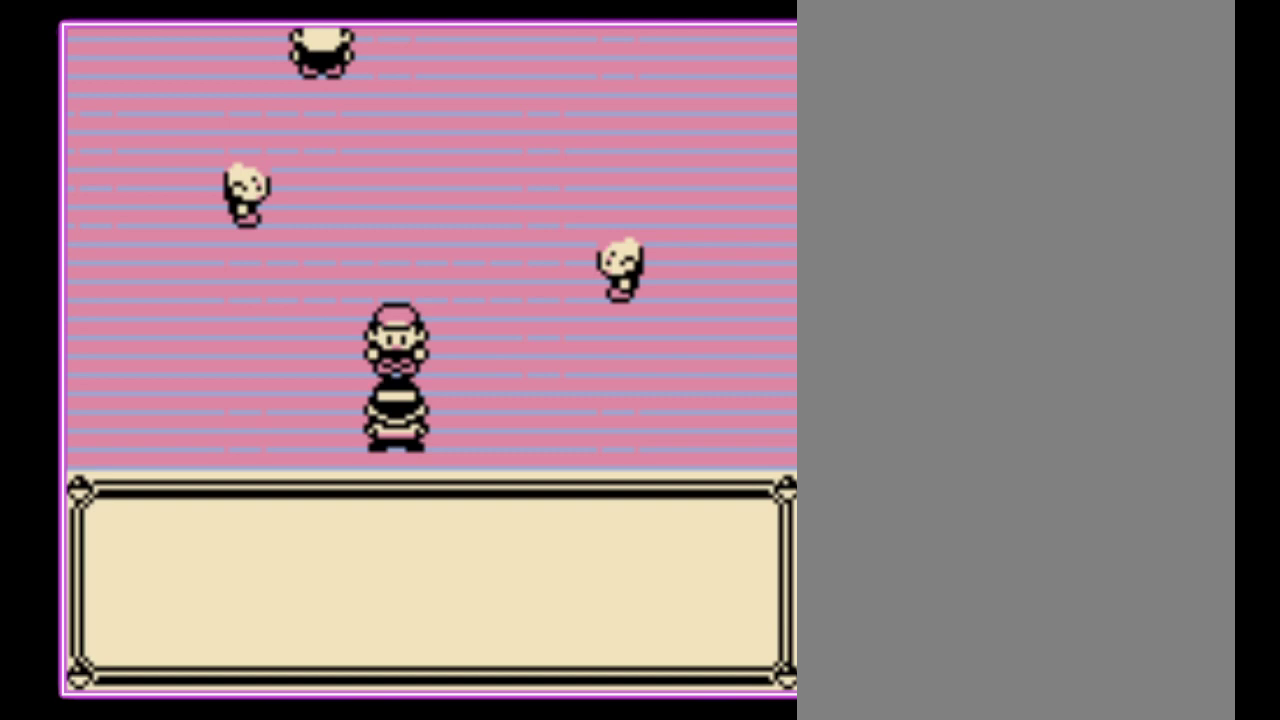
{"buttons": ["B"], "events": [[33, "B", "down"], [67, "A", "up"], [133, "A", "down"], [133, "B", "up"], [200, "B", "down"], [267, "B", "up"], [333, "B", "down"], [367, "A", "up"], [400, "B", "up"], [433, "A", "down"], [500, "A", "up"], [500, "B", "down"]]}
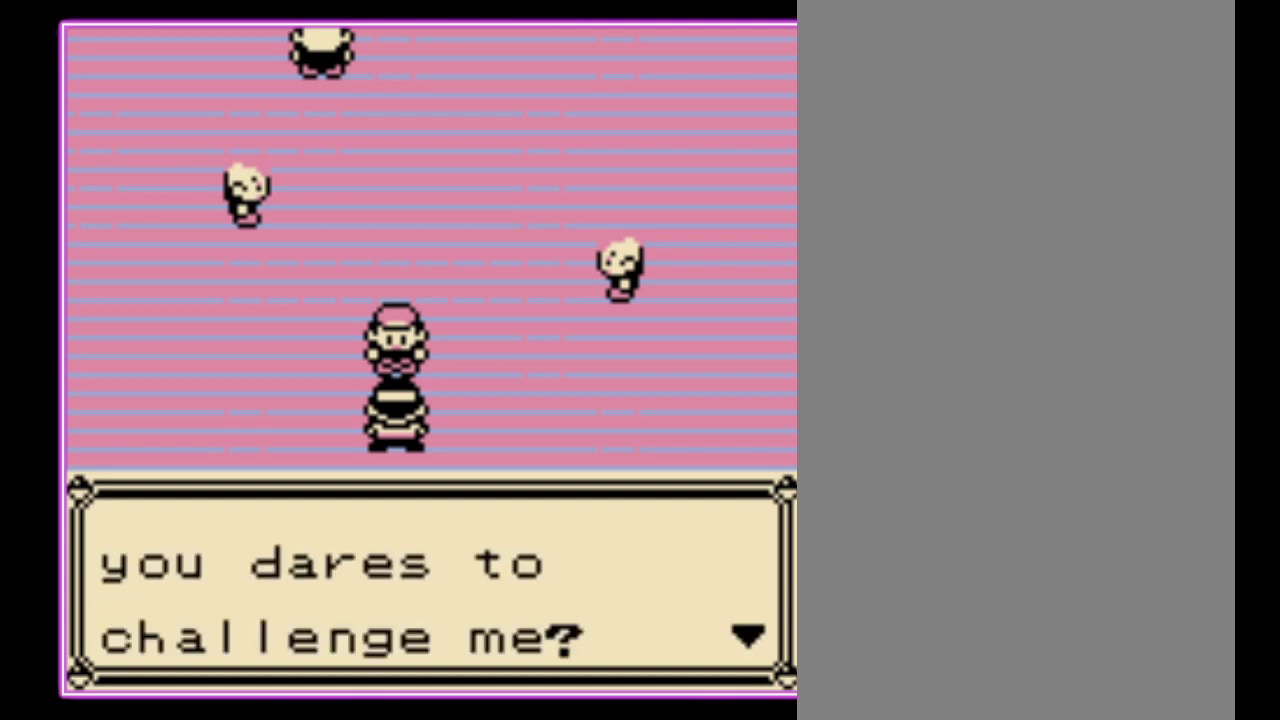
{"buttons": ["B"], "events": [[67, "A", "down"], [67, "B", "up"], [133, "B", "down"], [167, "A", "up"], [233, "A", "down"], [233, "B", "up"], [300, "B", "down"], [367, "B", "up"], [433, "B", "down"], [467, "A", "up"]]}
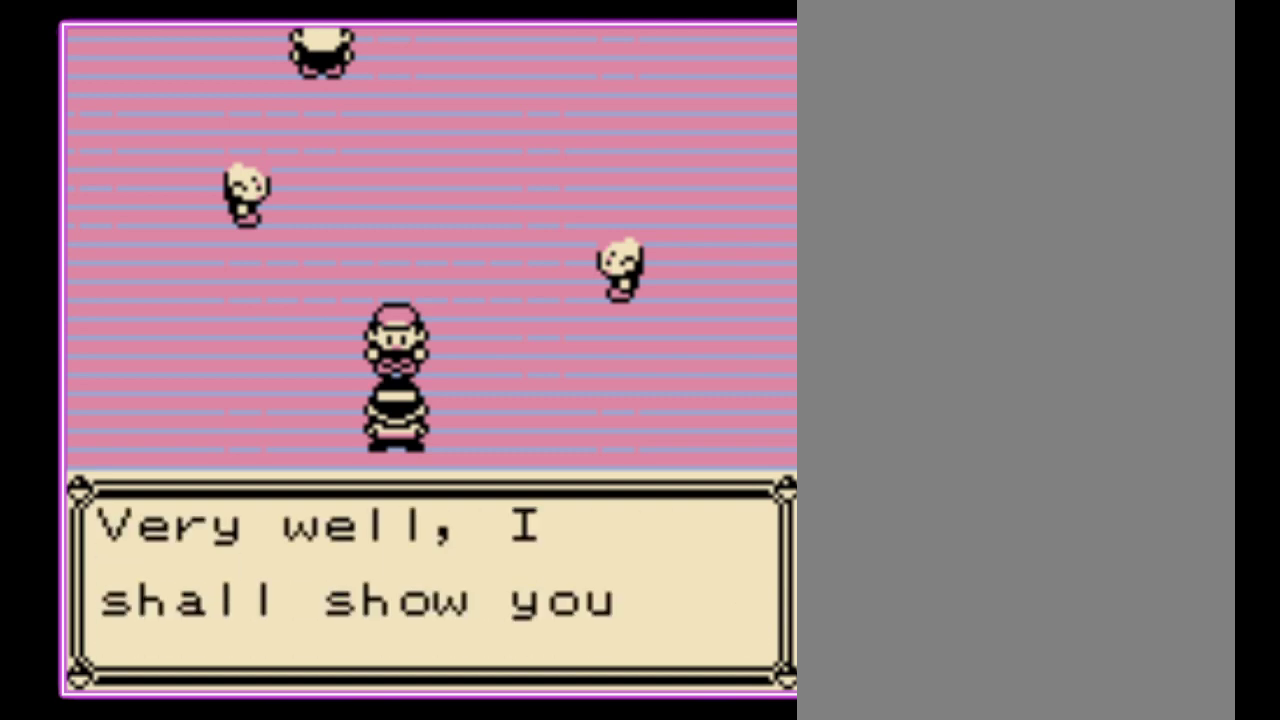
{"buttons": ["A"], "events": [[33, "A", "down"], [33, "B", "up"], [100, "B", "down"], [167, "B", "up"], [233, "B", "down"], [333, "B", "up"], [400, "B", "down"], [467, "B", "up"]]}
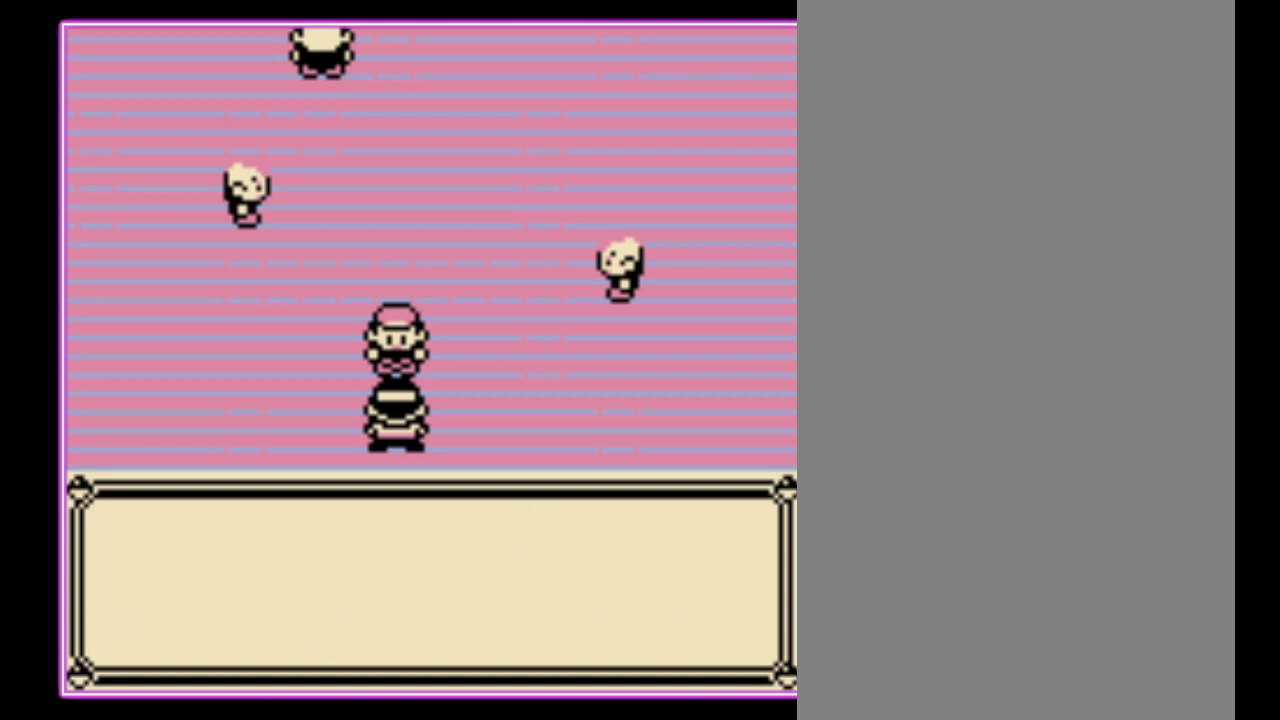
{"buttons": ["A", "B"], "events": [[67, "B", "down"], [133, "B", "up"], [200, "B", "down"], [233, "A", "up"], [267, "B", "up"], [300, "A", "down"], [333, "B", "down"], [433, "B", "up"], [500, "B", "down"]]}
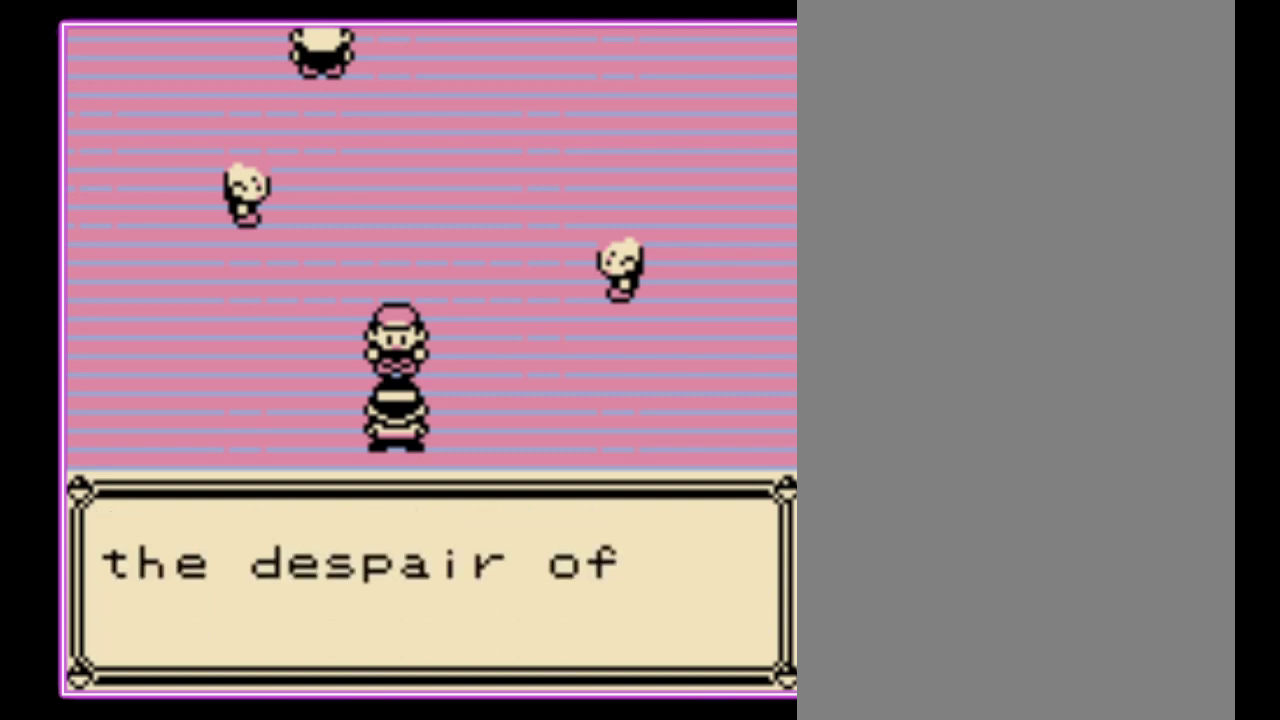
{"buttons": ["B"]}
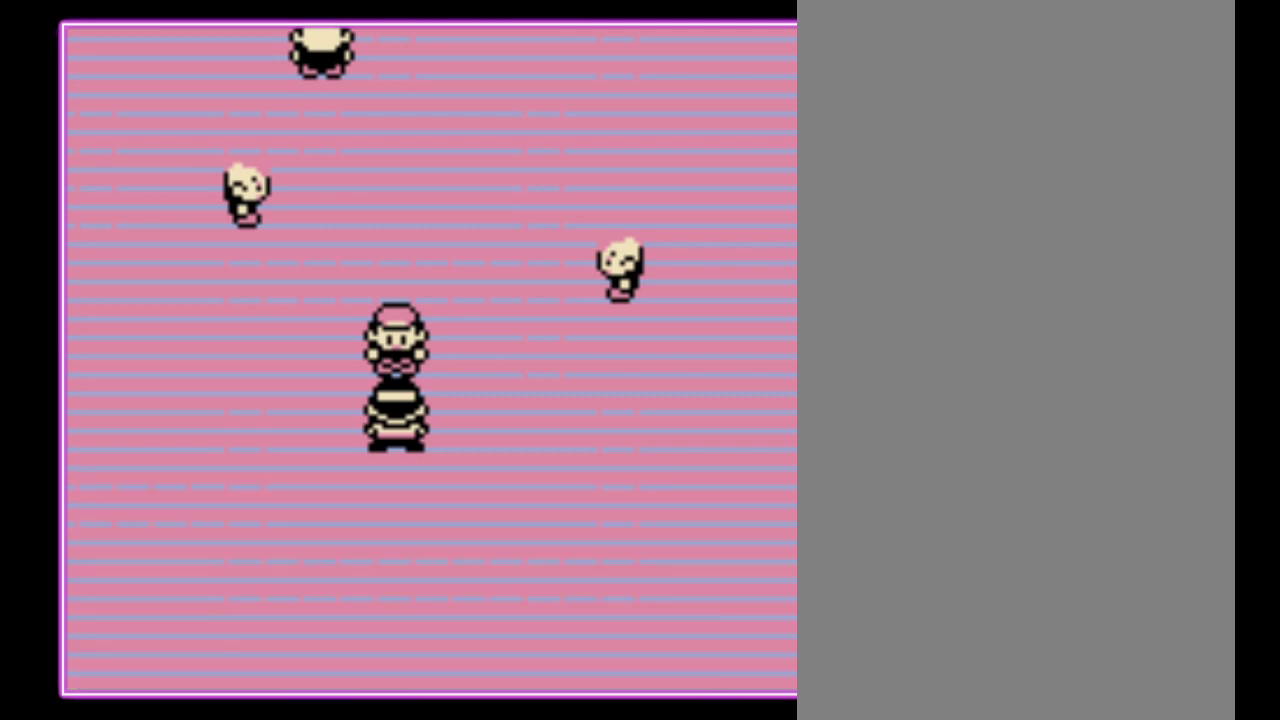
{"buttons": []}
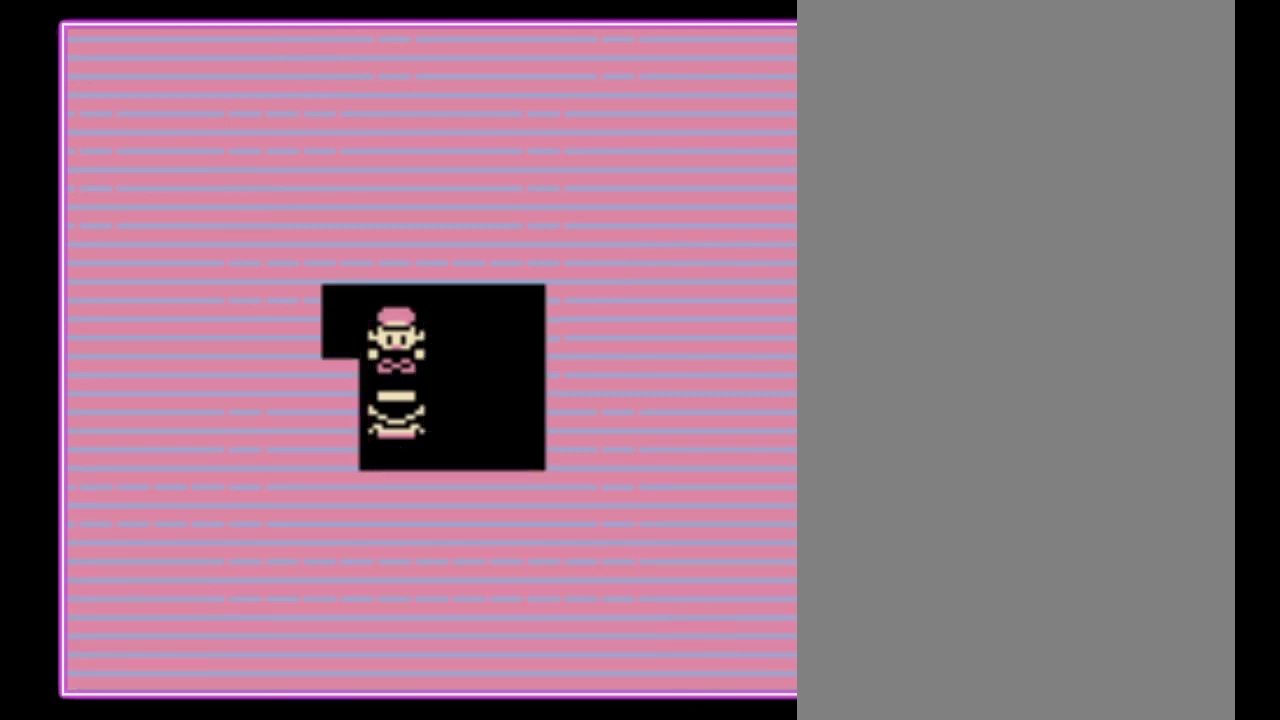
{"buttons": ["A"], "events": [[133, "A", "down"], [233, "A", "up"], [300, "A", "down"], [367, "A", "up"], [467, "A", "down"]]}
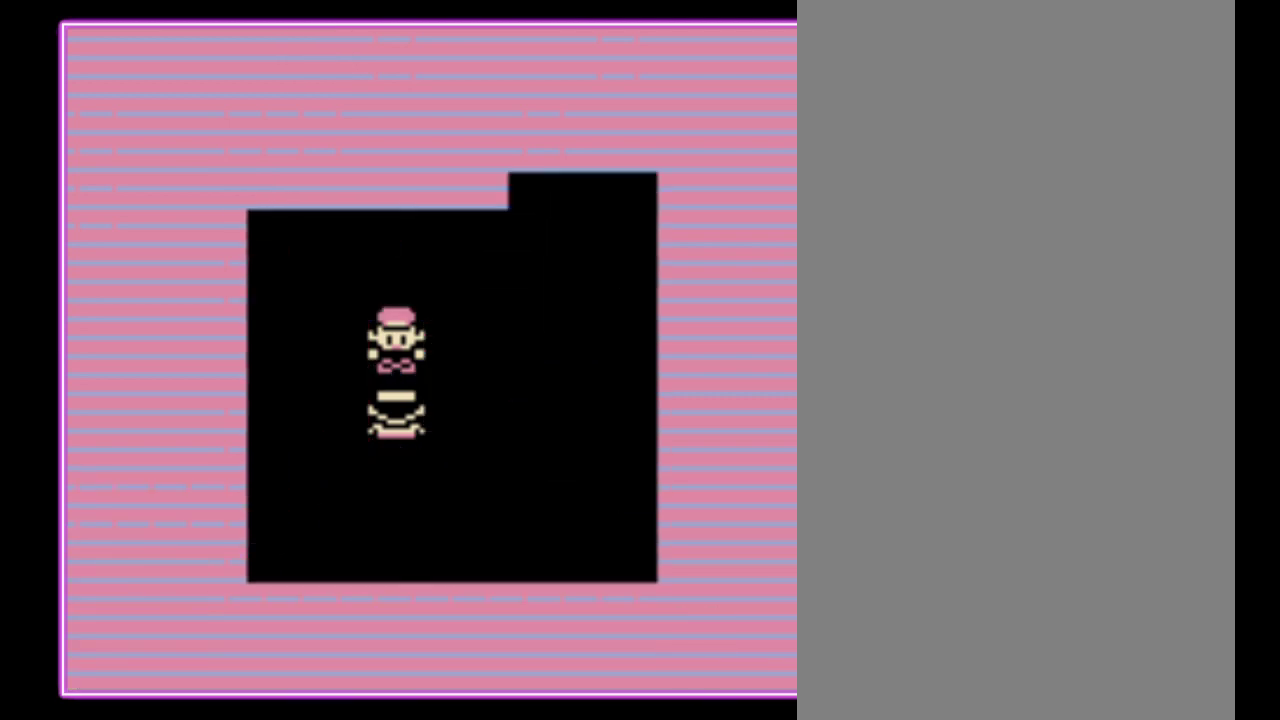
{"buttons": [], "events": [[33, "A", "up"], [133, "A", "down"], [200, "A", "up"], [267, "A", "down"], [367, "A", "up"]]}
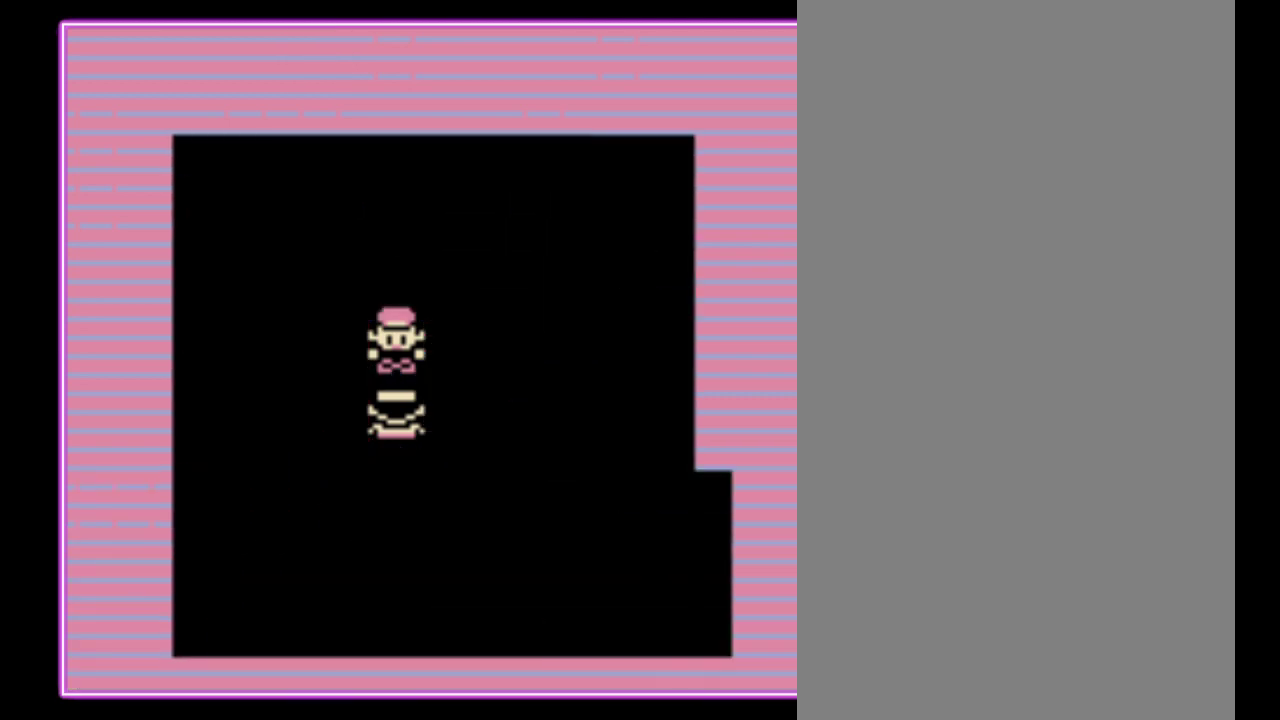
{"buttons": [], "events": []}
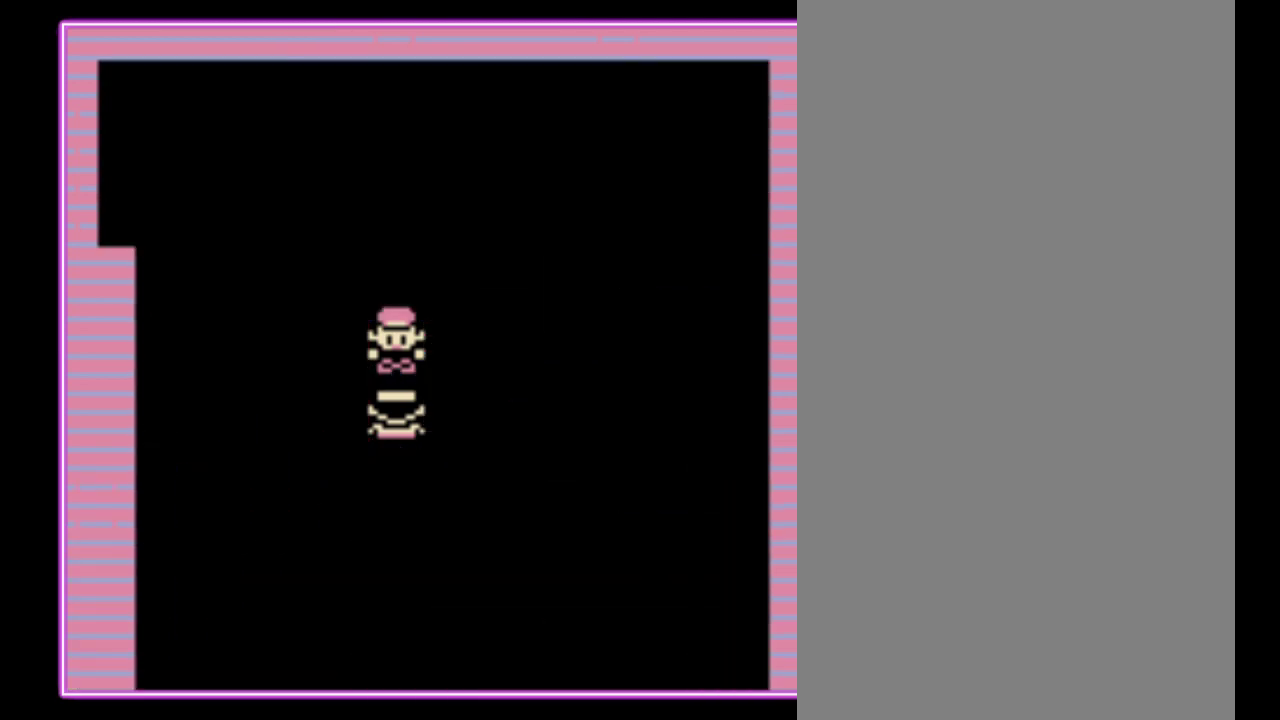
{"buttons": [], "events": []}
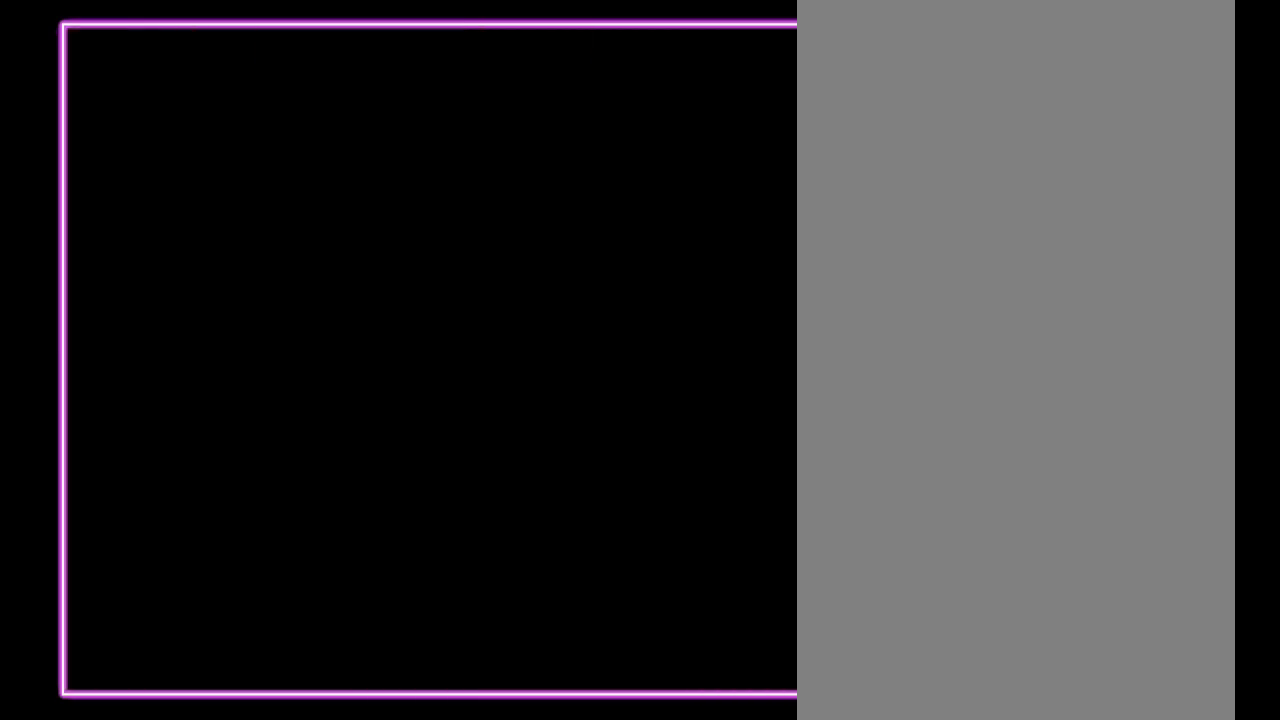
{"buttons": [], "events": []}
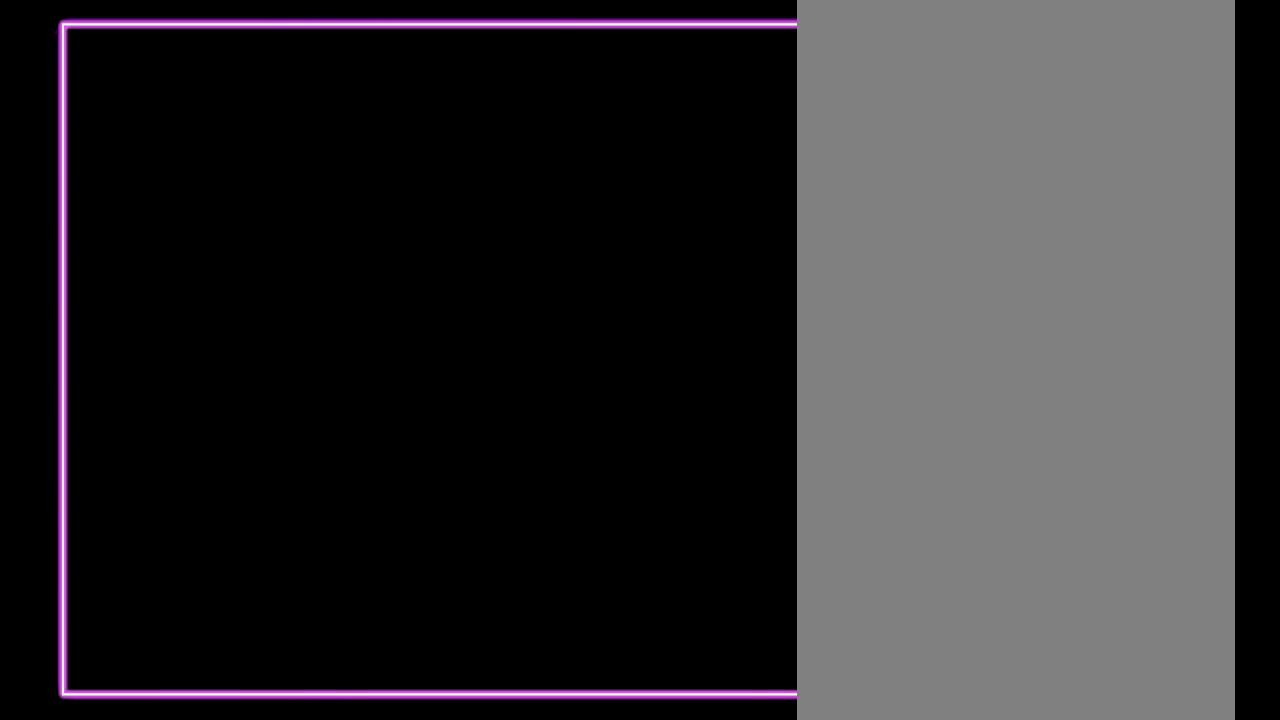
{"buttons": [], "events": []}
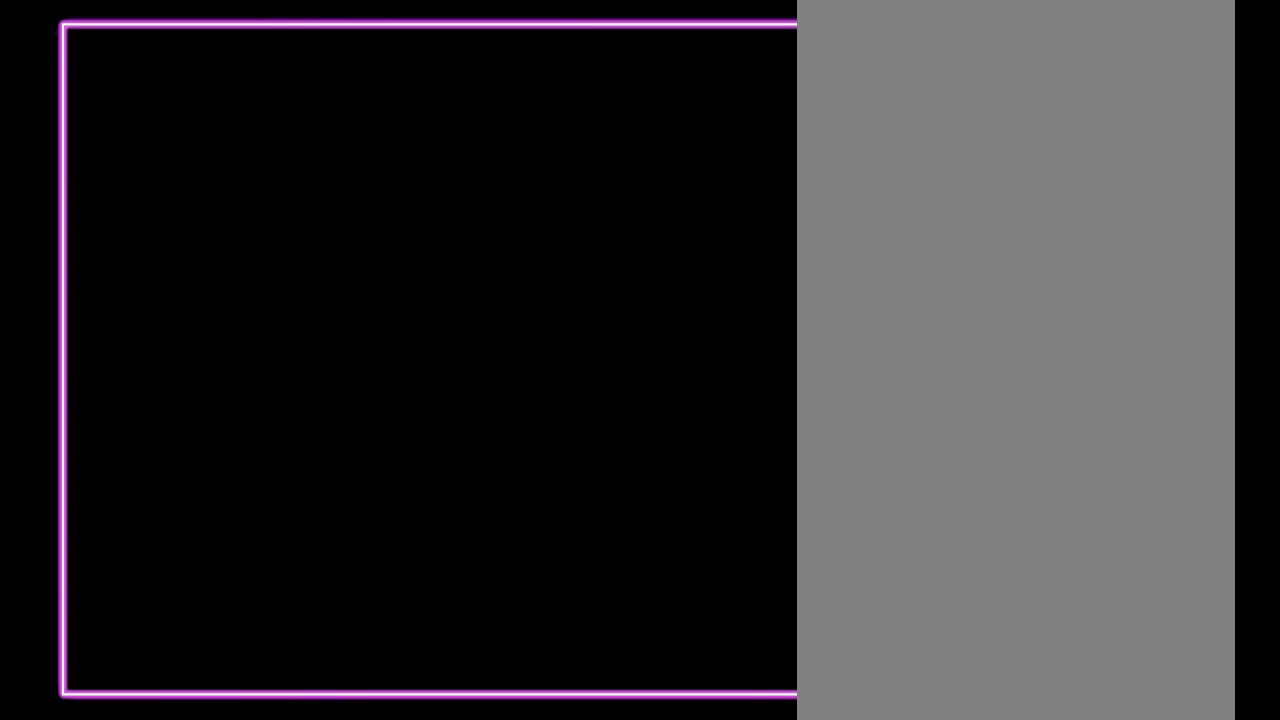
{"buttons": [], "events": []}
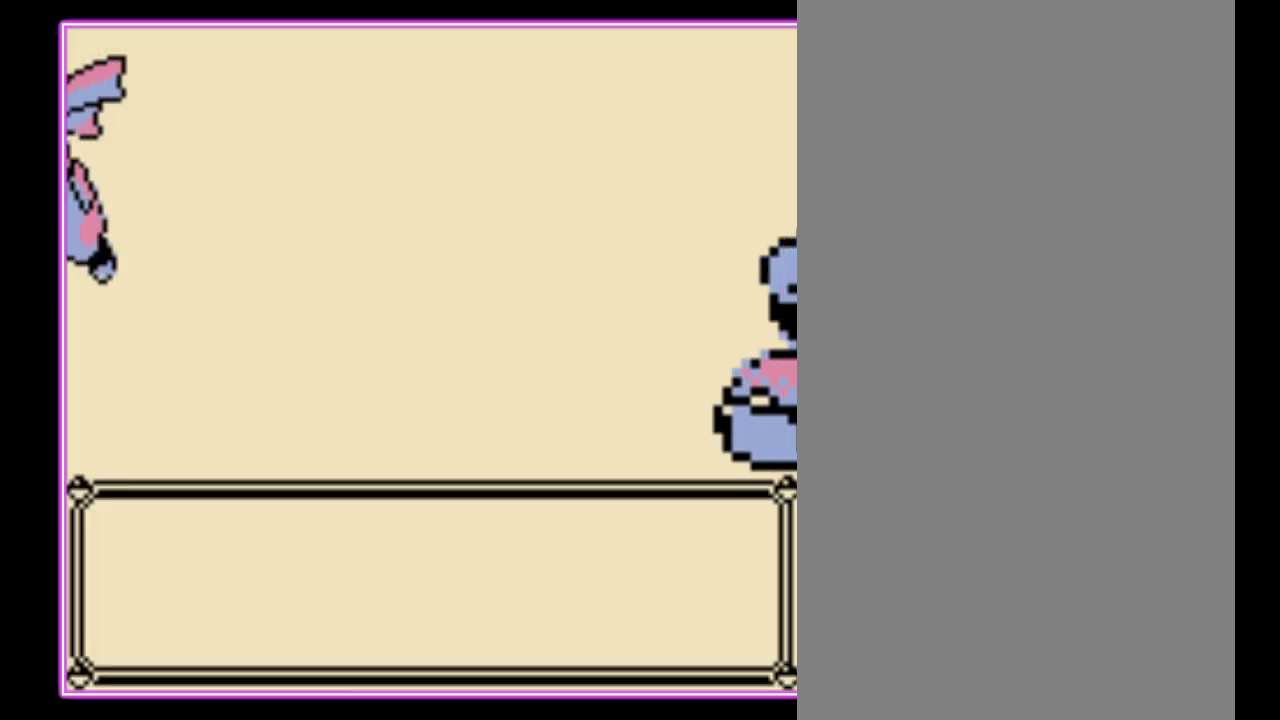
{"buttons": [], "events": []}
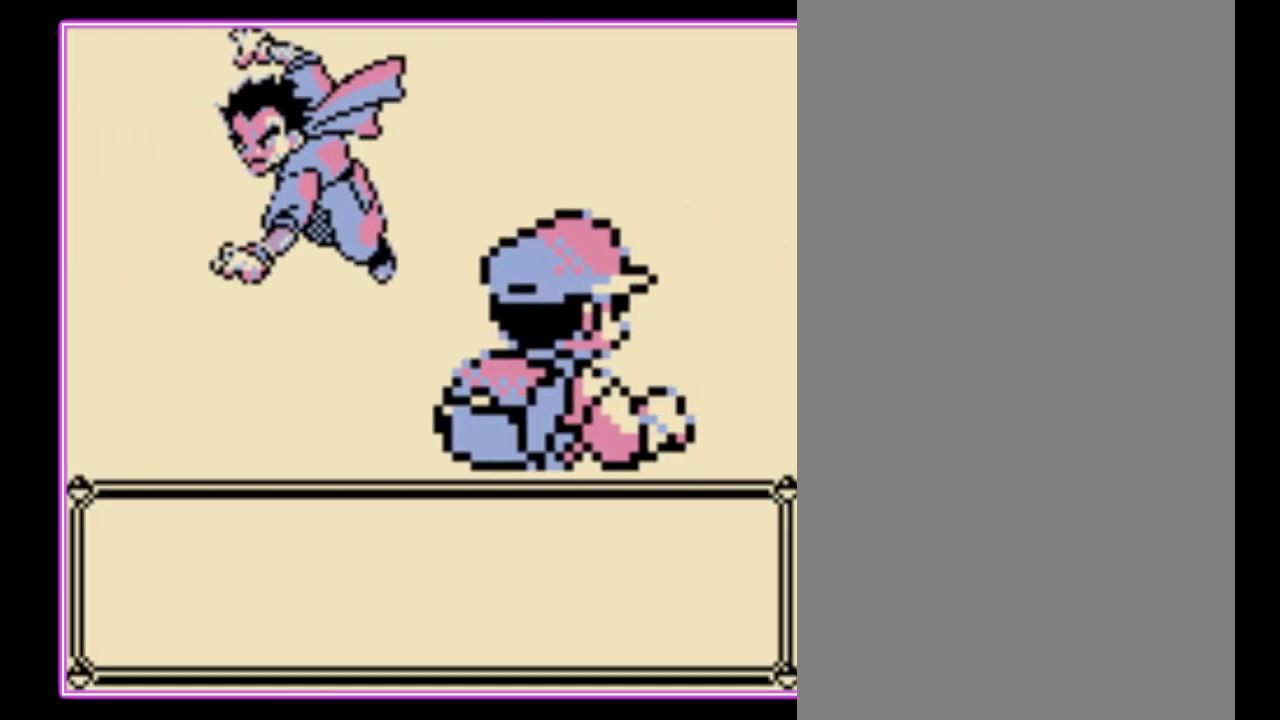
{"buttons": [], "events": []}
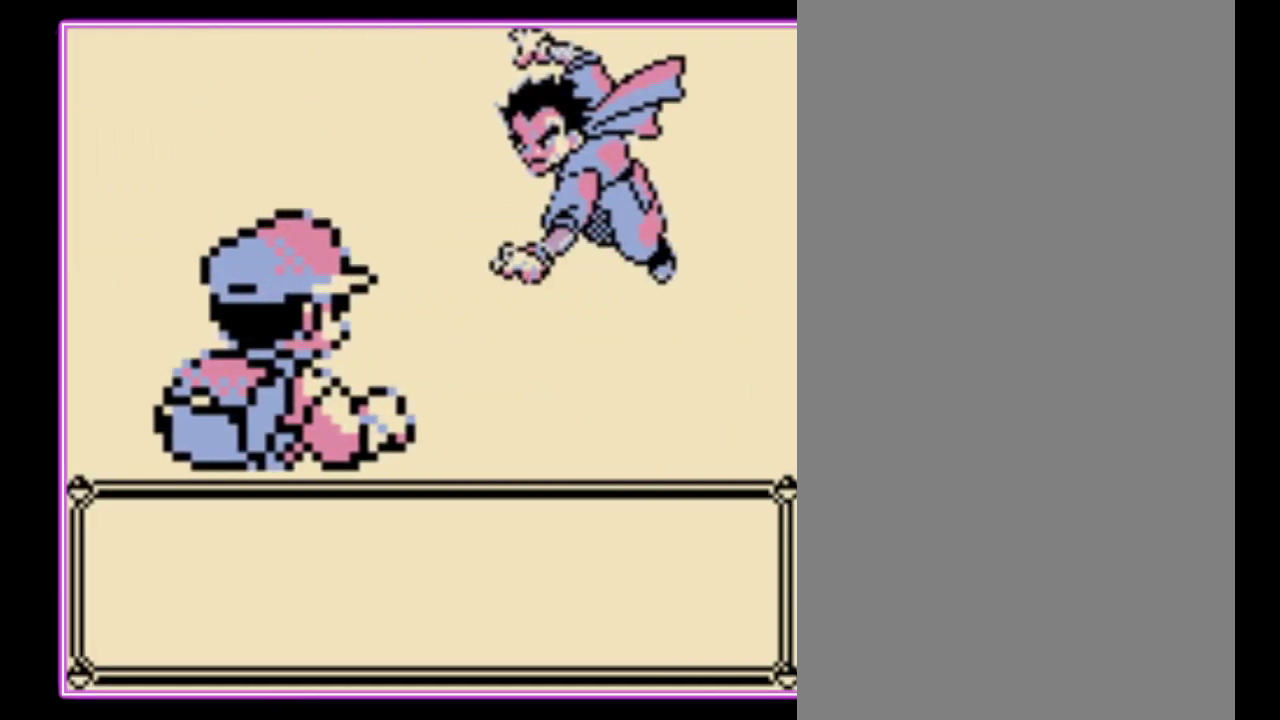
{"buttons": ["A"], "events": [[133, "A", "down"], [233, "A", "up"], [300, "A", "down"], [367, "A", "up"], [433, "A", "down"]]}
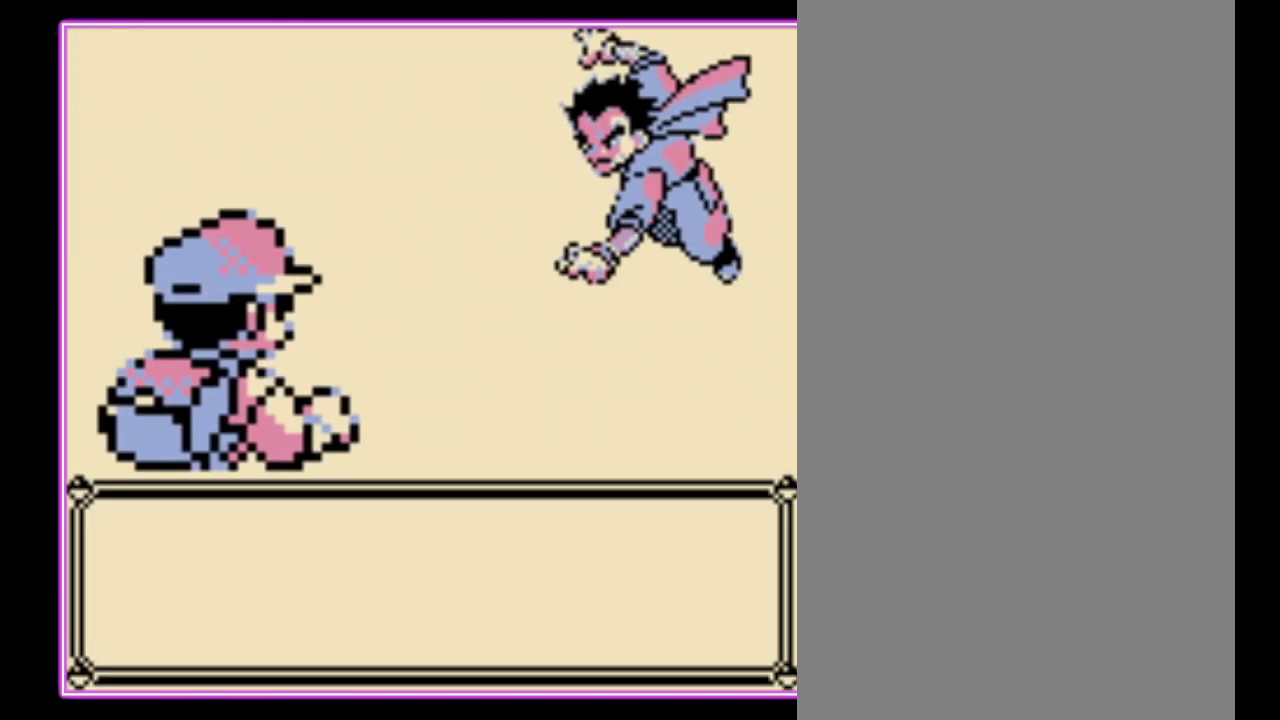
{"buttons": ["A"], "events": [[33, "A", "up"], [100, "A", "down"], [167, "A", "up"], [233, "A", "down"], [300, "A", "up"], [367, "A", "down"], [433, "A", "up"], [500, "A", "down"]]}
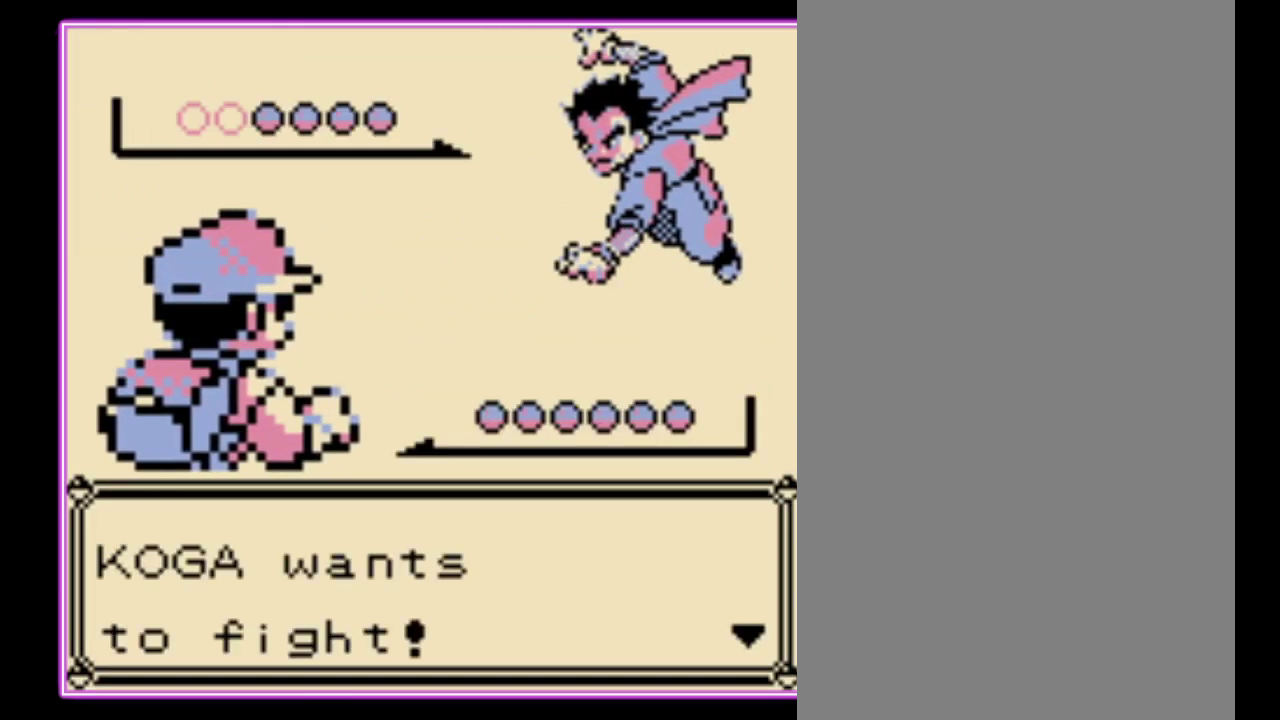
{"buttons": [], "events": [[67, "A", "up"], [133, "A", "down"], [200, "A", "up"], [267, "A", "down"], [333, "A", "up"]]}
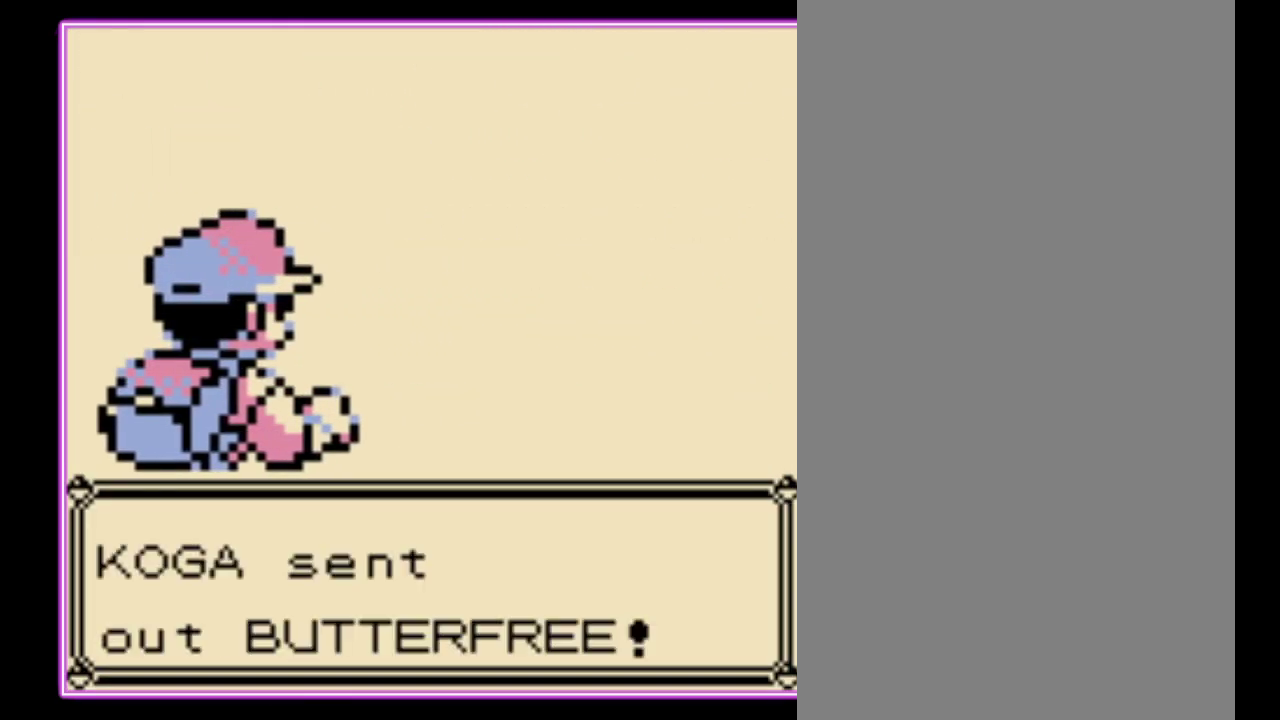
{"buttons": ["A"], "events": [[100, "A", "down"], [200, "B", "down"], [233, "A", "up"], [300, "A", "down"], [300, "B", "up"], [367, "B", "down"], [433, "B", "up"]]}
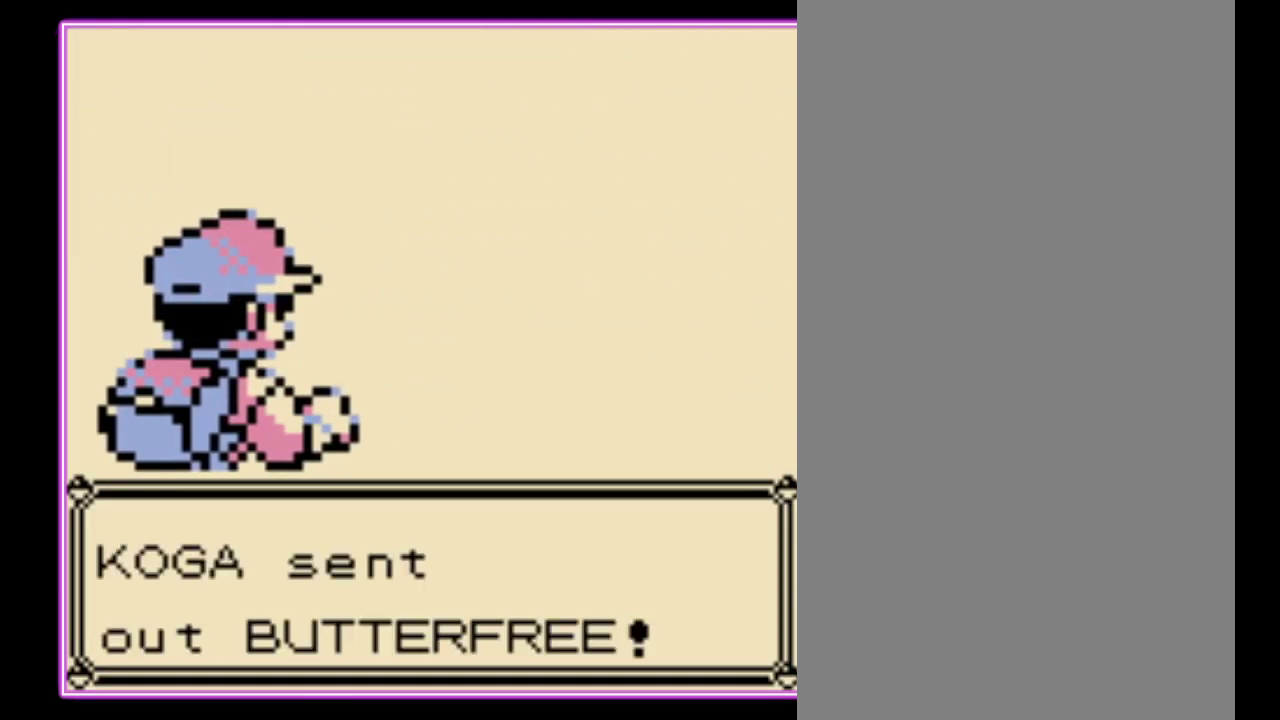
{"buttons": ["A", "B"], "events": [[33, "A", "up"], [33, "B", "down"], [100, "A", "down"], [100, "B", "up"], [167, "B", "down"], [200, "A", "up"], [267, "A", "down"], [267, "B", "up"], [333, "B", "down"], [400, "B", "up"], [500, "B", "down"]]}
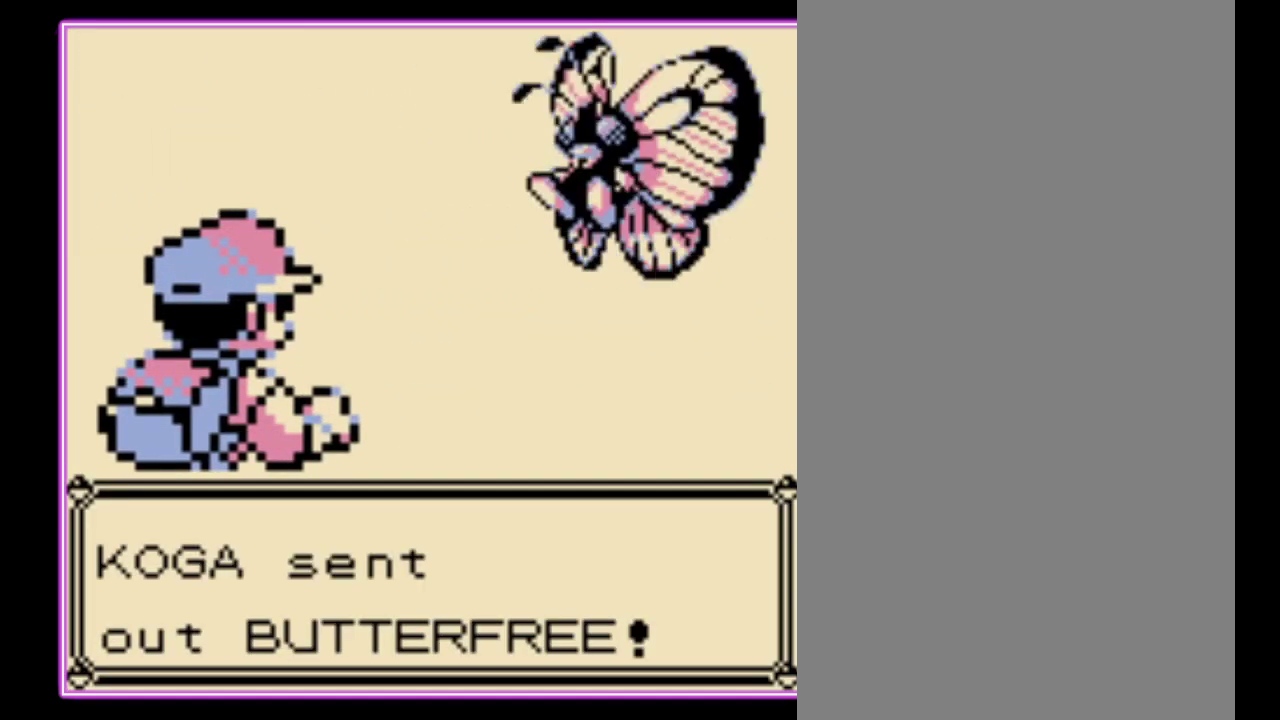
{"buttons": [], "events": [[33, "A", "up"], [67, "B", "up"]]}